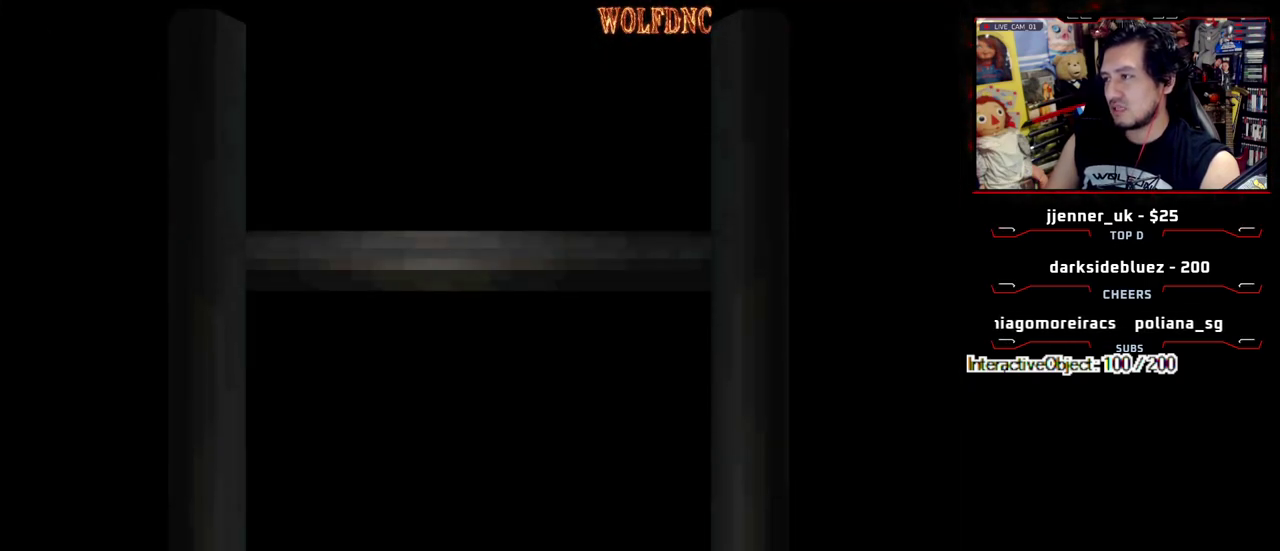
Gameplay with a controller (PlayStation layout); each line is a JSON object with the inputs held at the frame after it. "events" lists button and stick changes between this image and that frame as [ms after this image, input, new state], when the widget could be followed in between. Not read: L3 R3.
{"buttons": ["SQUARE", "DPAD_UP", "DPAD_RIGHT"], "events": [[183, "SELECT", "down"], [283, "SELECT", "up"], [383, "SQUARE", "down"]]}
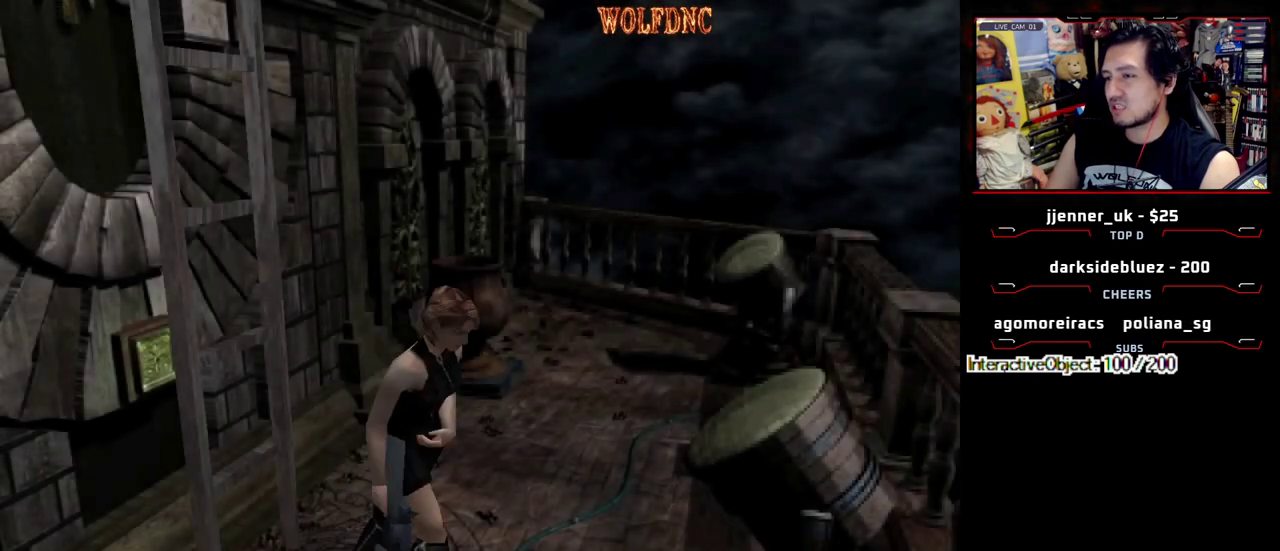
{"buttons": ["SQUARE", "DPAD_UP", "DPAD_RIGHT"], "events": []}
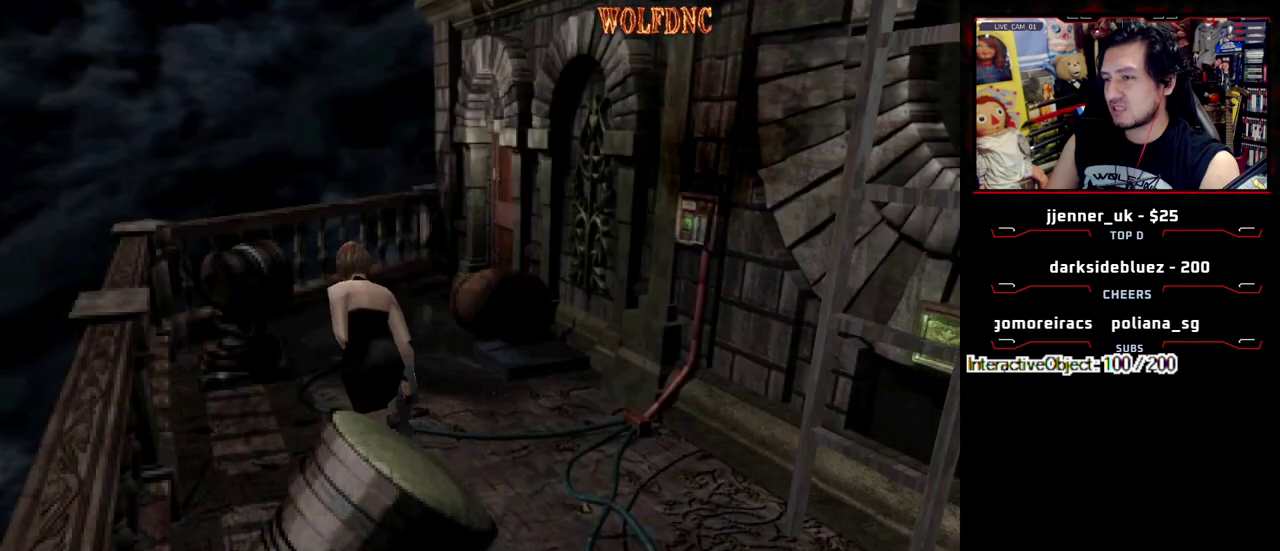
{"buttons": ["SQUARE", "DPAD_UP"], "events": [[83, "DPAD_RIGHT", "up"], [217, "DPAD_RIGHT", "down"], [400, "DPAD_RIGHT", "up"]]}
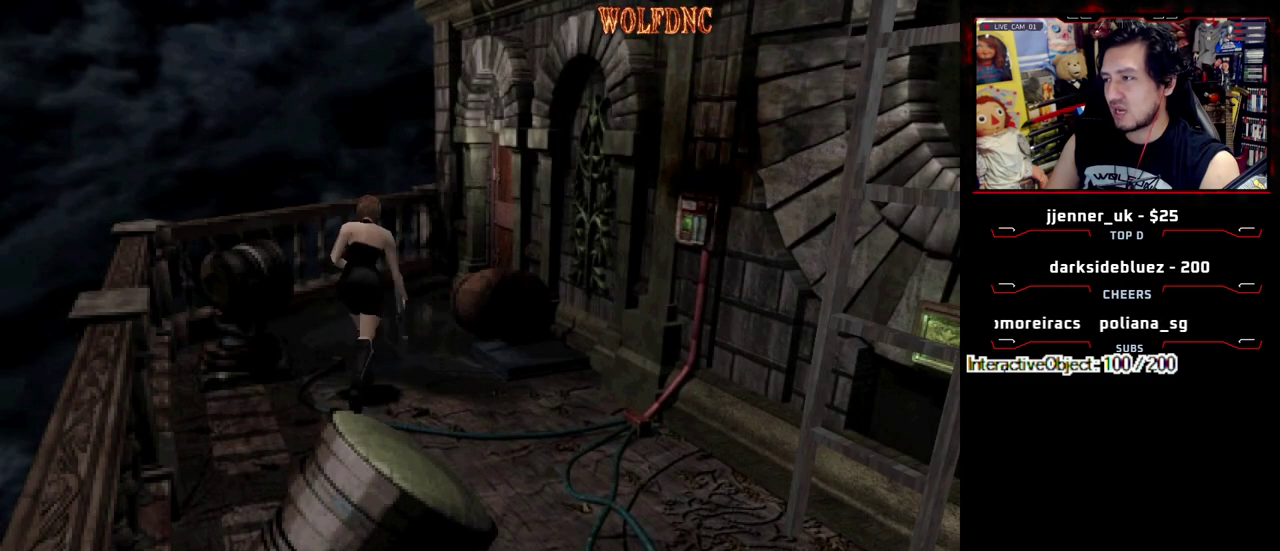
{"buttons": ["SQUARE", "DPAD_UP", "DPAD_RIGHT"], "events": [[283, "DPAD_RIGHT", "down"], [417, "DPAD_RIGHT", "up"], [467, "DPAD_RIGHT", "down"]]}
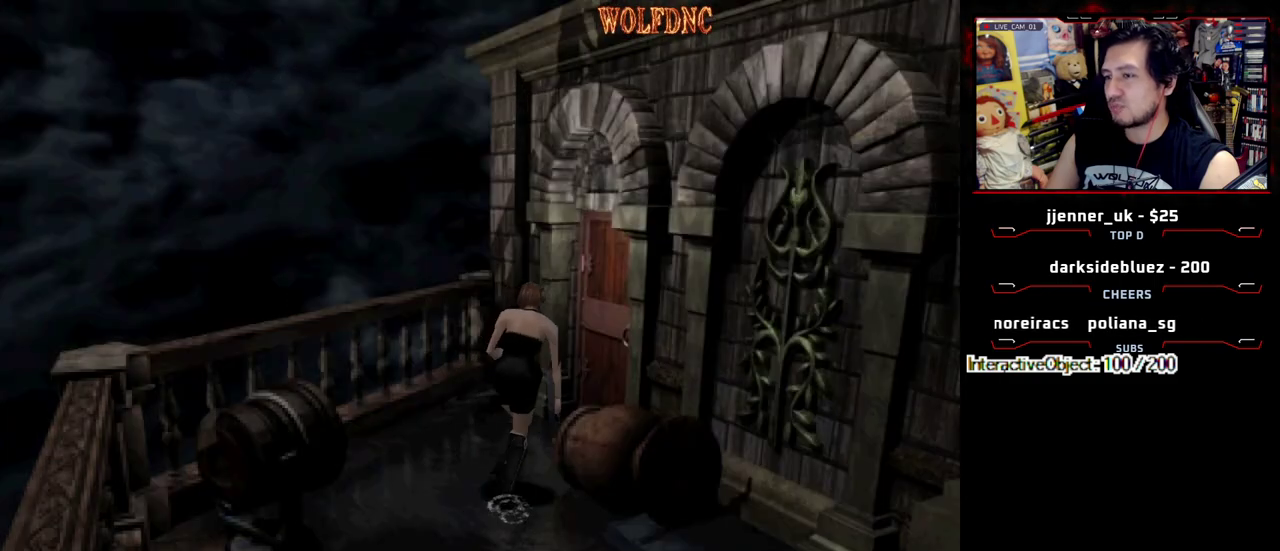
{"buttons": ["CROSS", "SQUARE", "DPAD_UP"], "events": [[17, "DPAD_RIGHT", "up"], [117, "DPAD_RIGHT", "down"], [250, "CROSS", "down"], [433, "DPAD_RIGHT", "up"]]}
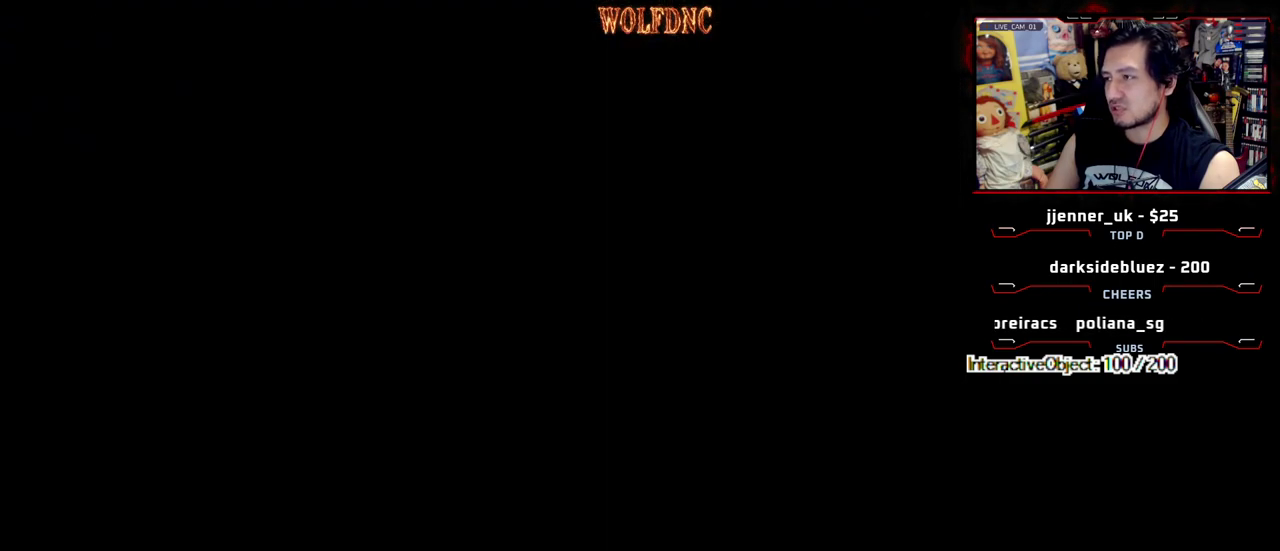
{"buttons": [], "events": [[83, "CROSS", "up"], [83, "DPAD_UP", "up"], [83, "SQUARE", "up"]]}
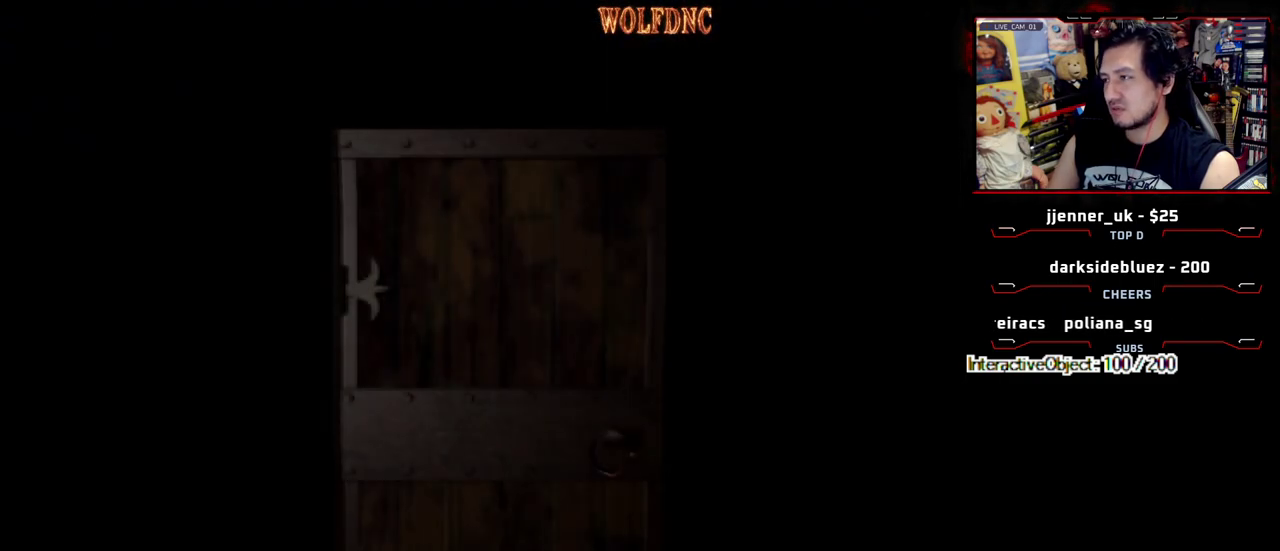
{"buttons": [], "events": []}
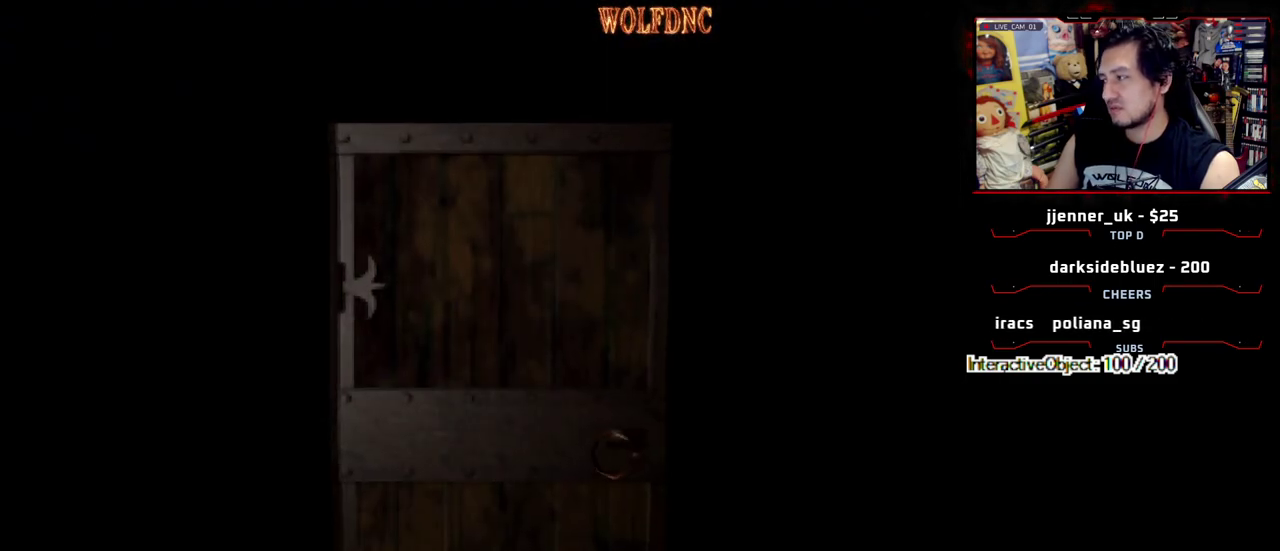
{"buttons": [], "events": [[333, "SELECT", "down"], [433, "SELECT", "up"]]}
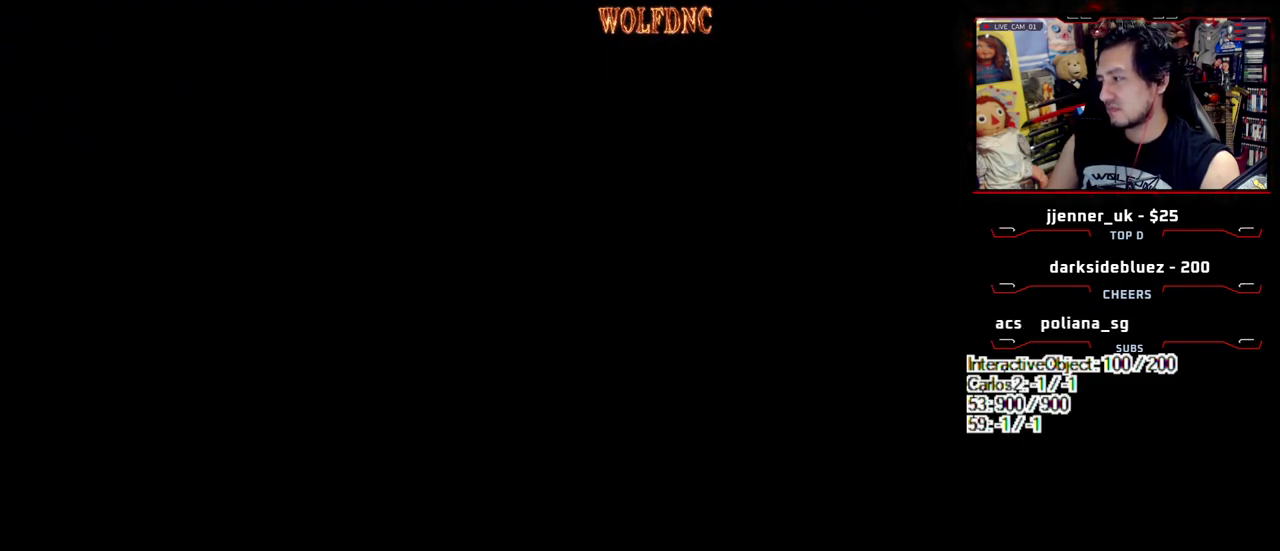
{"buttons": ["SELECT"], "events": [[317, "SELECT", "down"], [400, "SELECT", "up"], [500, "SELECT", "down"]]}
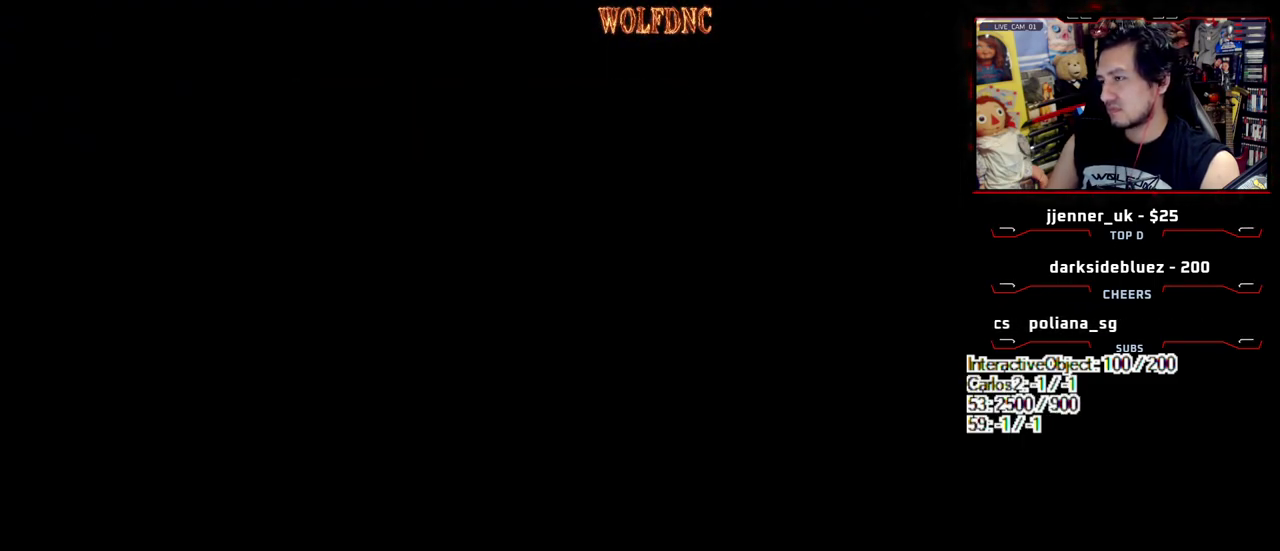
{"buttons": ["SELECT"], "events": [[100, "SELECT", "up"], [183, "SELECT", "down"], [283, "SELECT", "up"], [333, "SELECT", "down"], [417, "SELECT", "up"], [467, "SELECT", "down"]]}
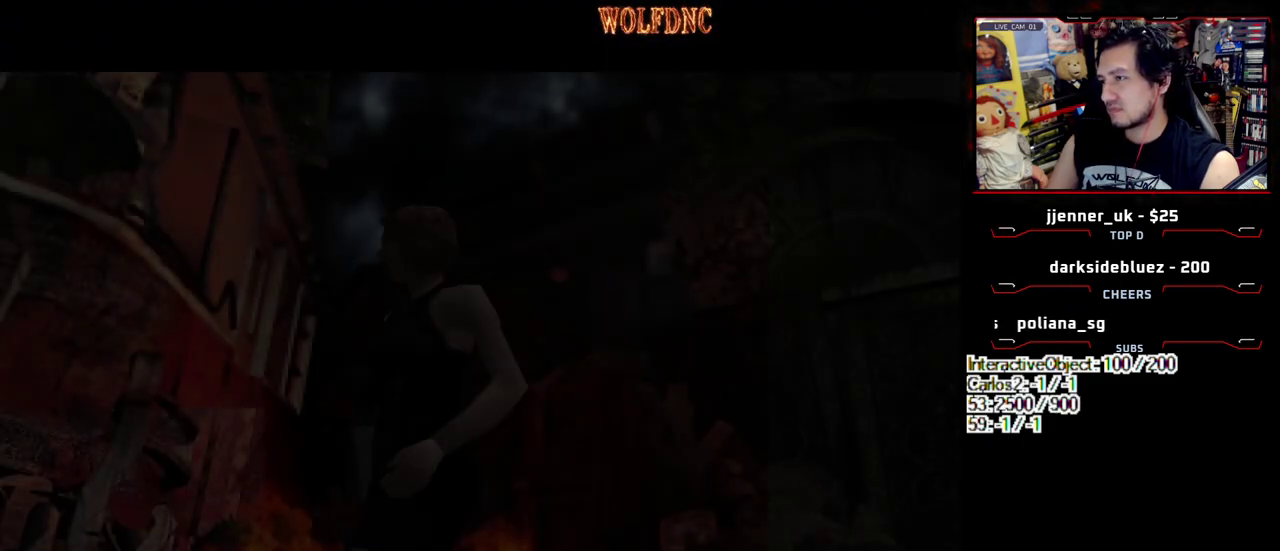
{"buttons": [], "events": [[67, "SELECT", "up"]]}
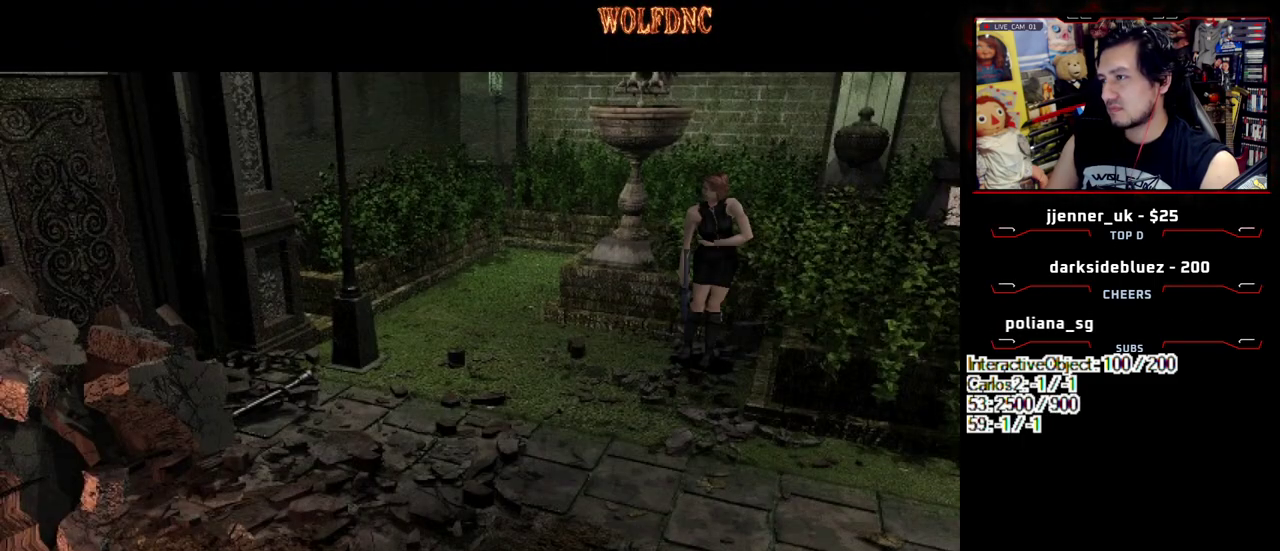
{"buttons": [], "events": []}
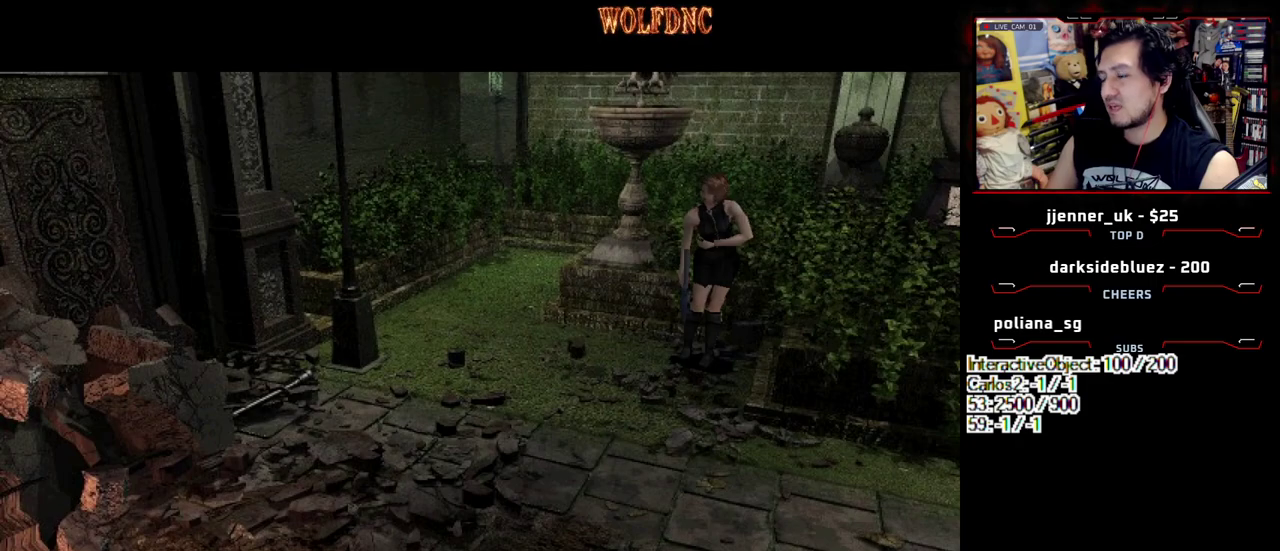
{"buttons": [], "events": []}
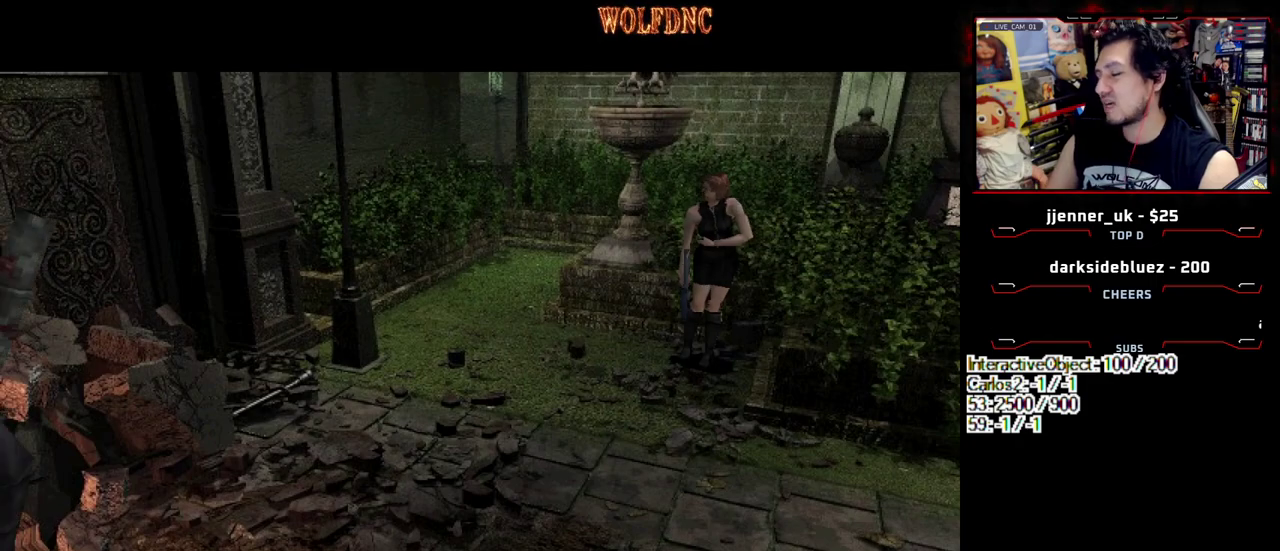
{"buttons": [], "events": []}
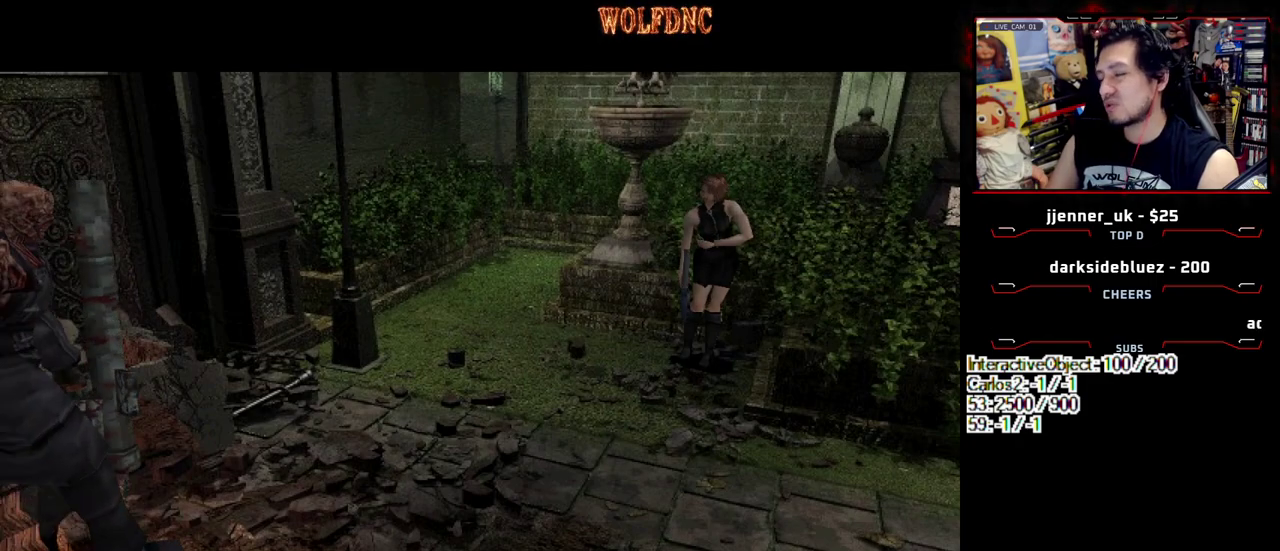
{"buttons": ["R1"], "events": [[317, "R1", "down"]]}
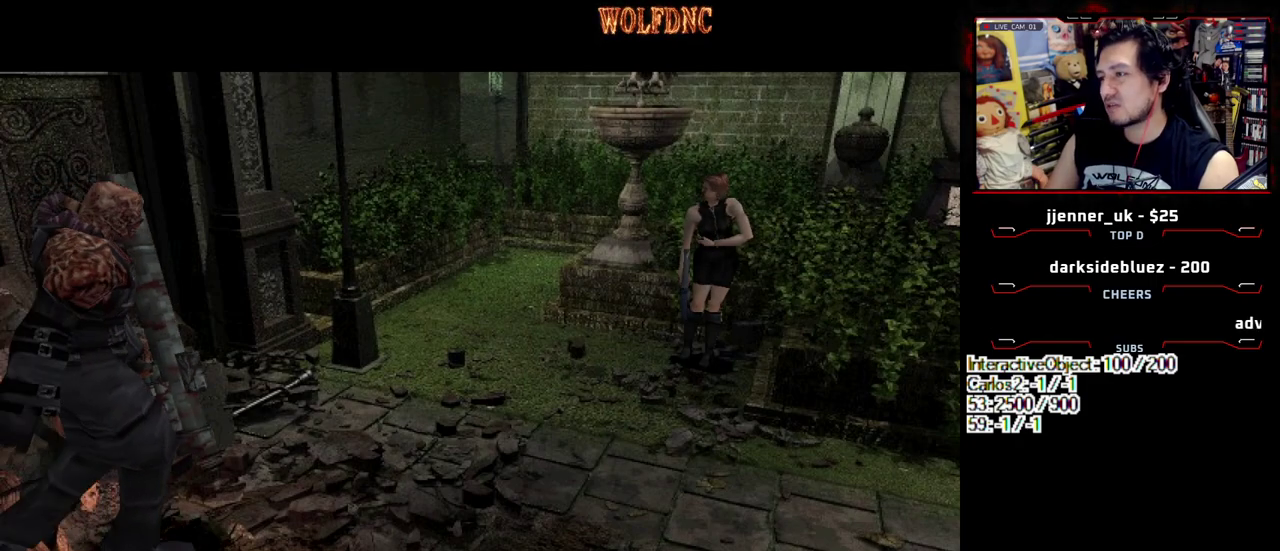
{"buttons": ["R1"], "events": []}
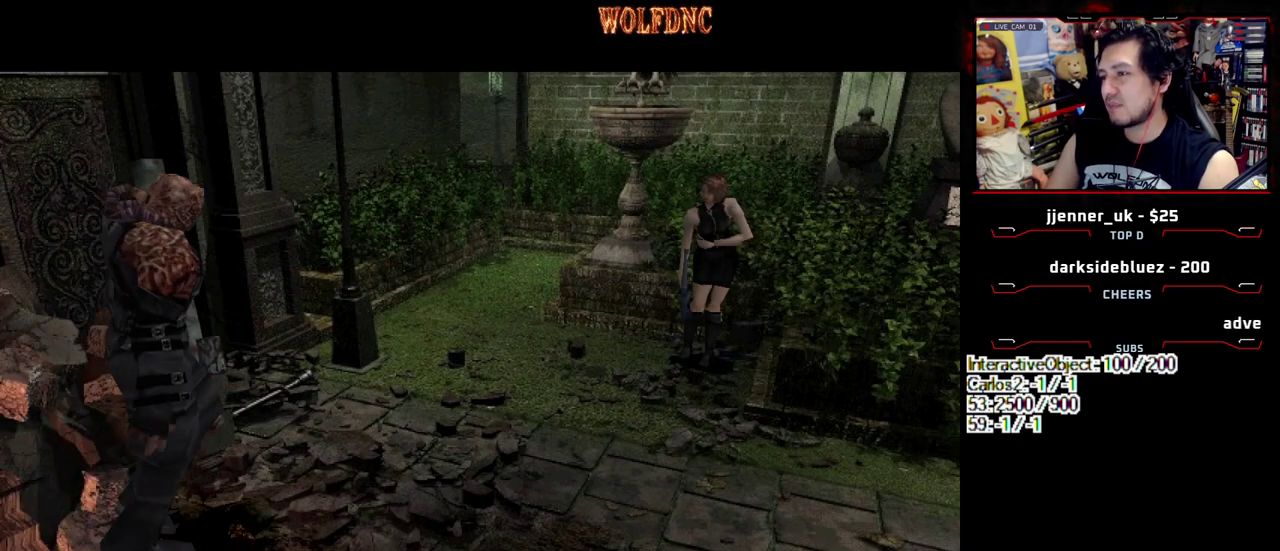
{"buttons": ["CROSS", "R1"], "events": [[150, "CROSS", "down"]]}
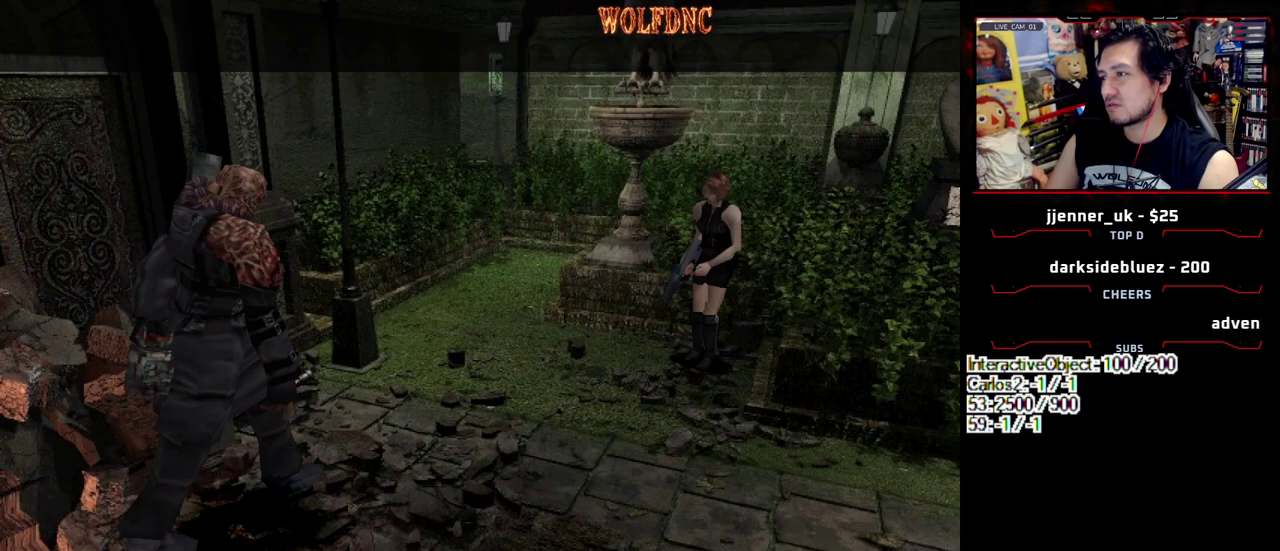
{"buttons": ["CROSS", "R1"], "events": []}
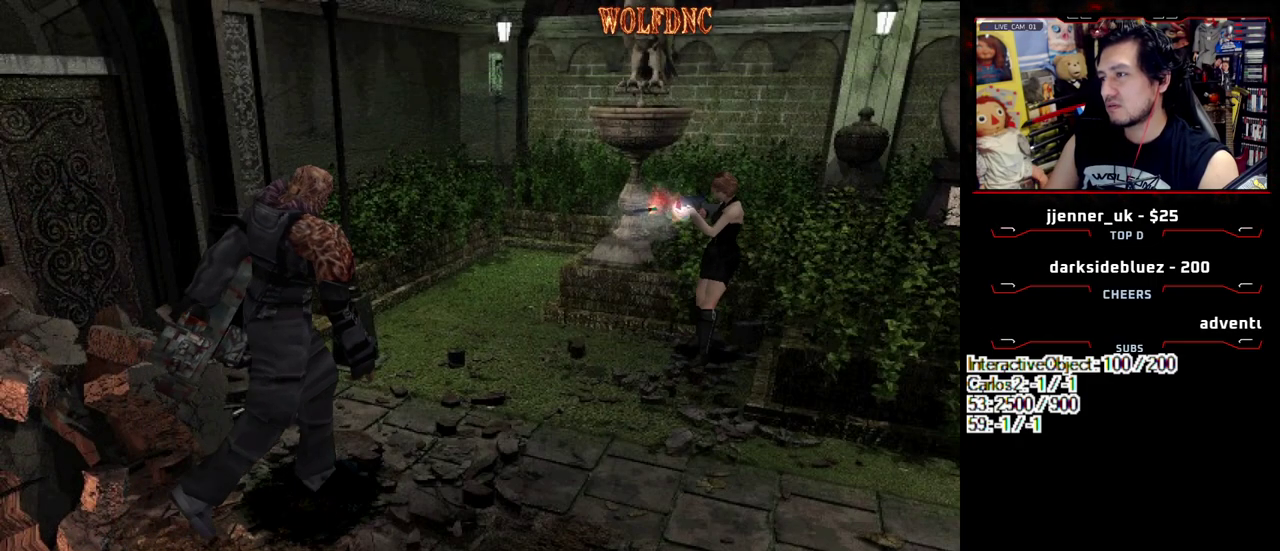
{"buttons": [], "events": [[50, "CROSS", "up"], [133, "R1", "up"]]}
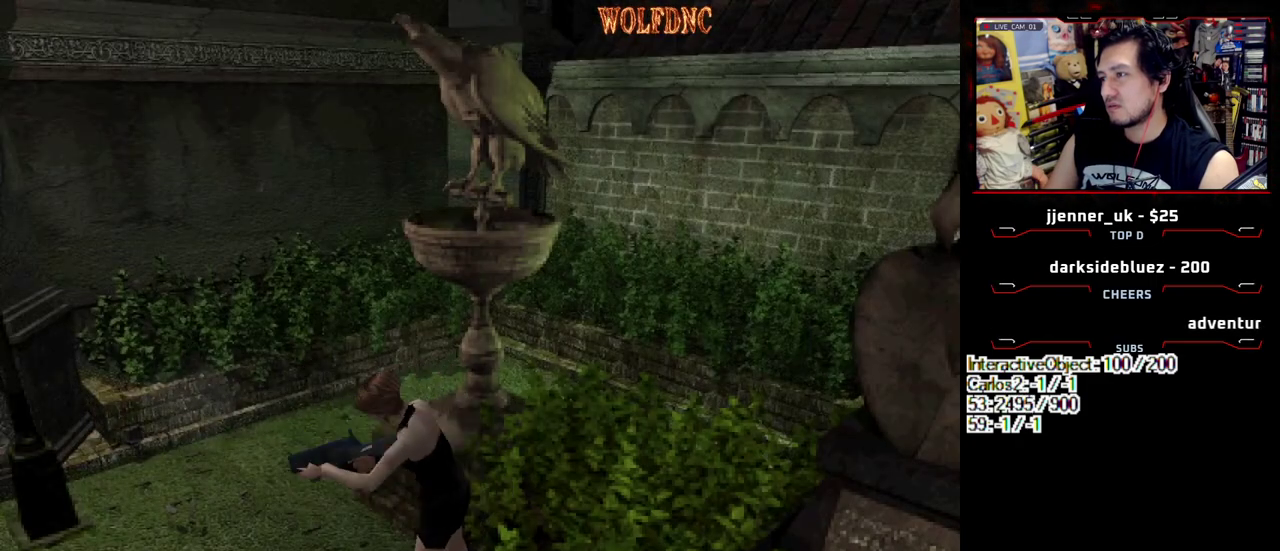
{"buttons": [], "events": [[150, "CIRCLE", "down"], [250, "CIRCLE", "up"], [300, "CIRCLE", "down"], [383, "CIRCLE", "up"]]}
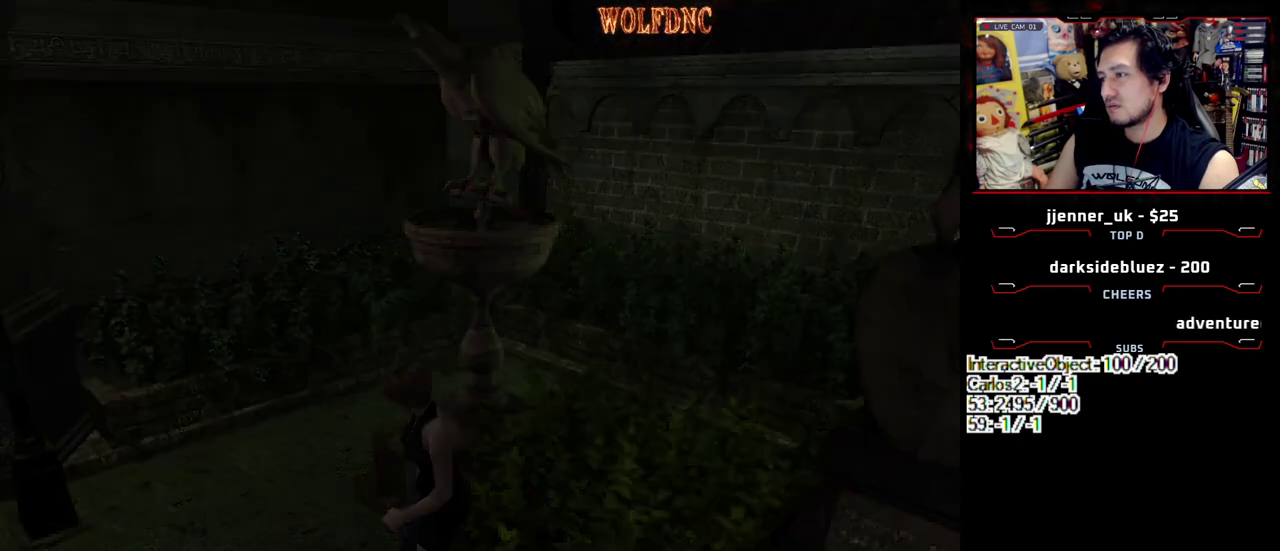
{"buttons": [], "events": []}
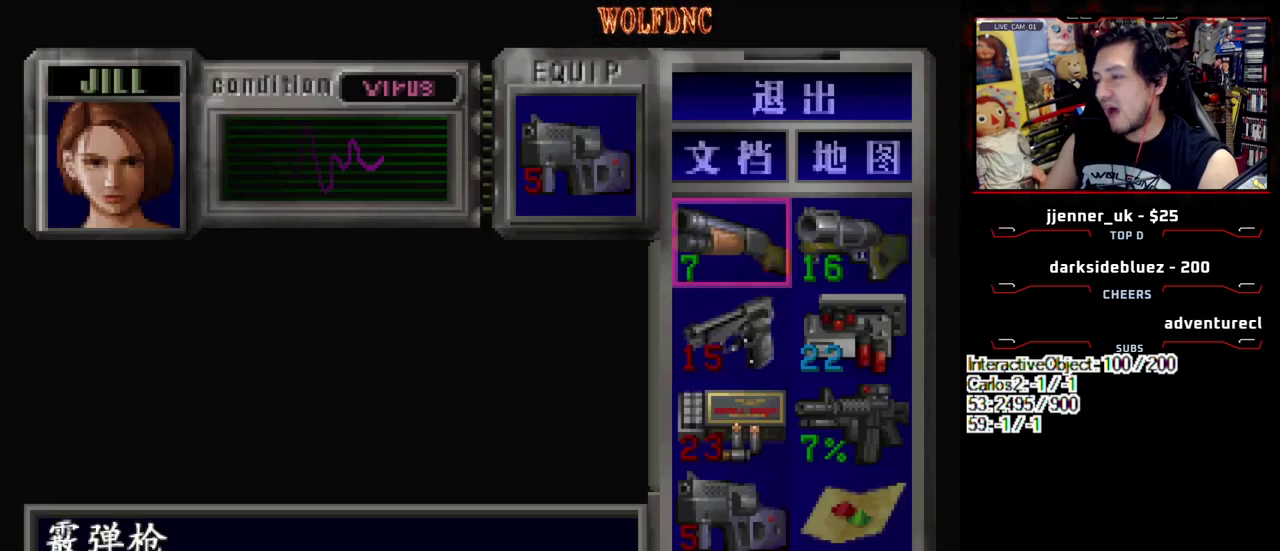
{"buttons": ["R1"], "events": [[467, "R1", "down"]]}
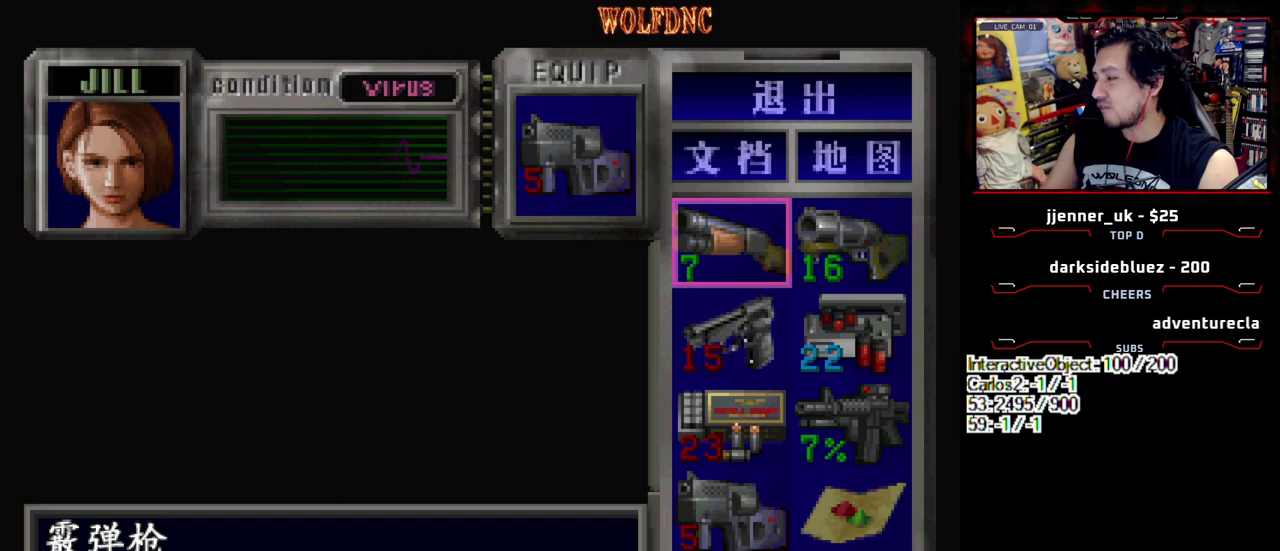
{"buttons": [], "events": [[17, "R1", "up"]]}